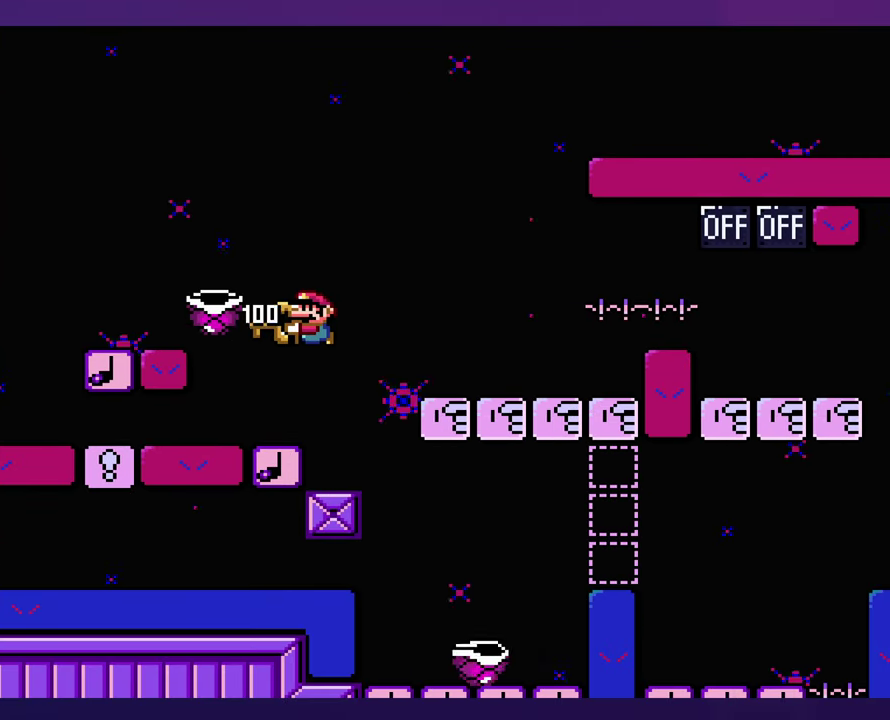
Gameplay with a controller (Nintendo layout); each line is a JSON object with the inputs held at the frame after it. "events" lists button and stick changes between this image and that frame as [ms after this image, input, new state], when the widget could be followed in between. Not read: B DPAD_RIGHT L3 R3 Y.
{"buttons": [], "events": []}
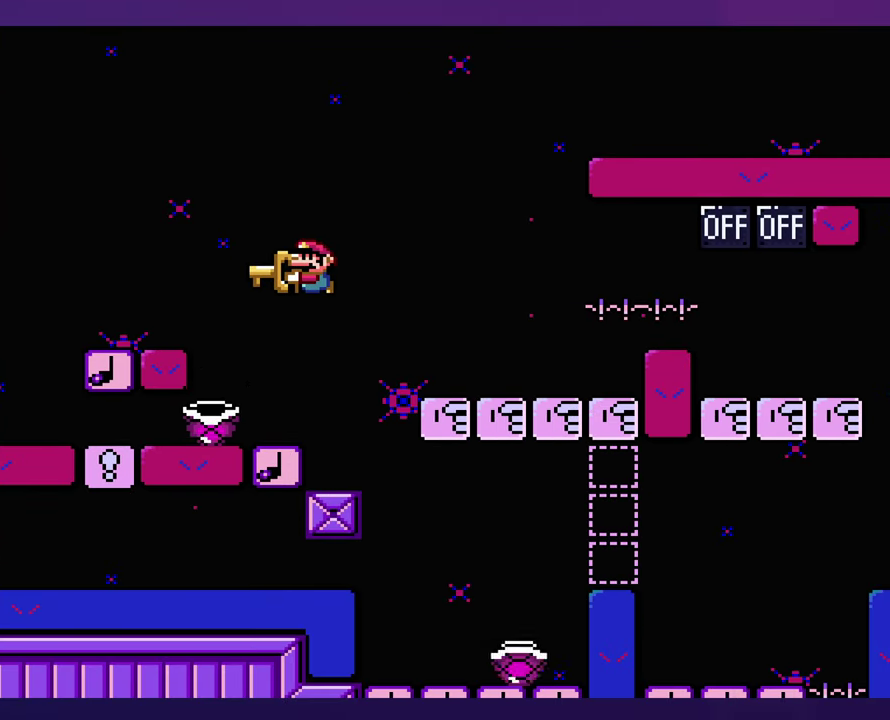
{"buttons": [], "events": []}
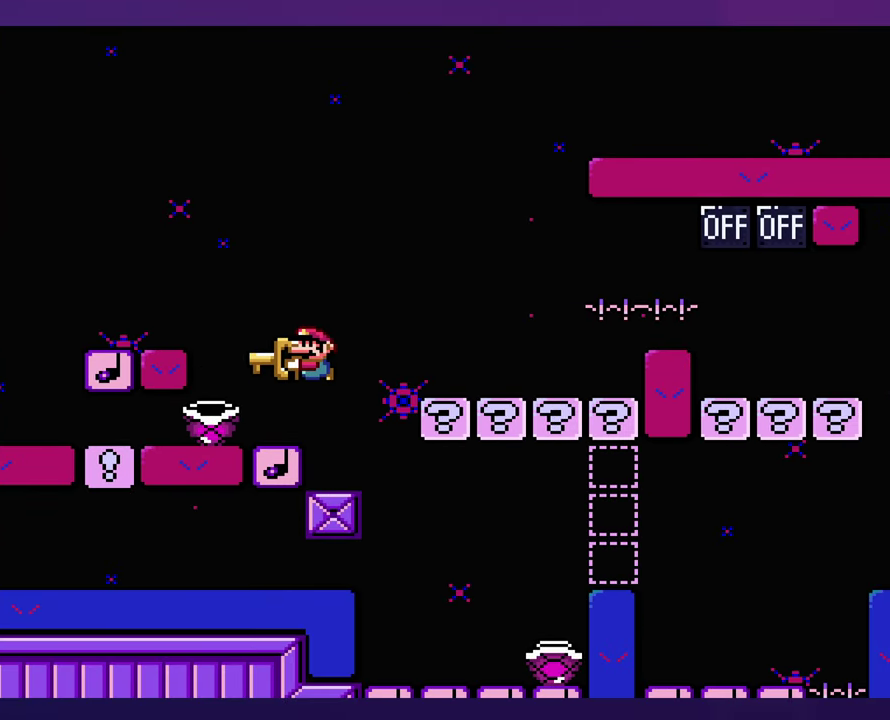
{"buttons": [], "events": []}
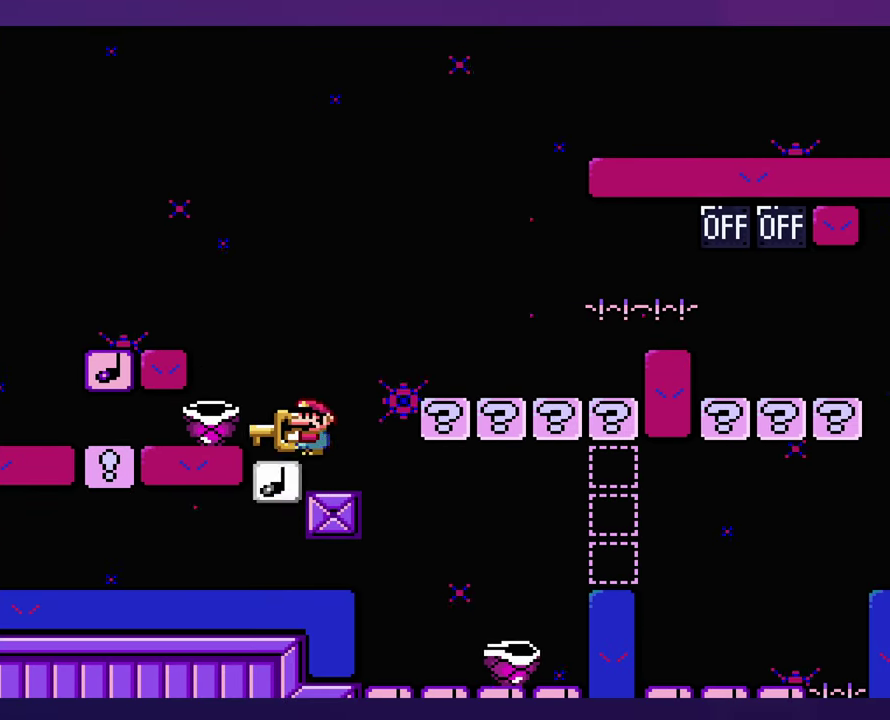
{"buttons": [], "events": [[100, "DPAD_LEFT", "down"], [350, "DPAD_LEFT", "up"]]}
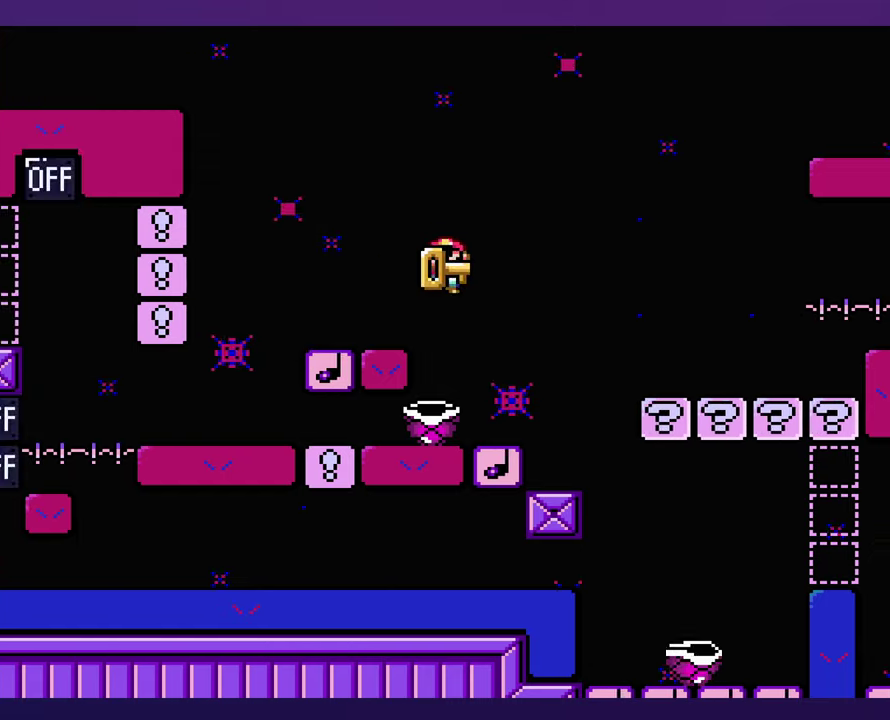
{"buttons": [], "events": []}
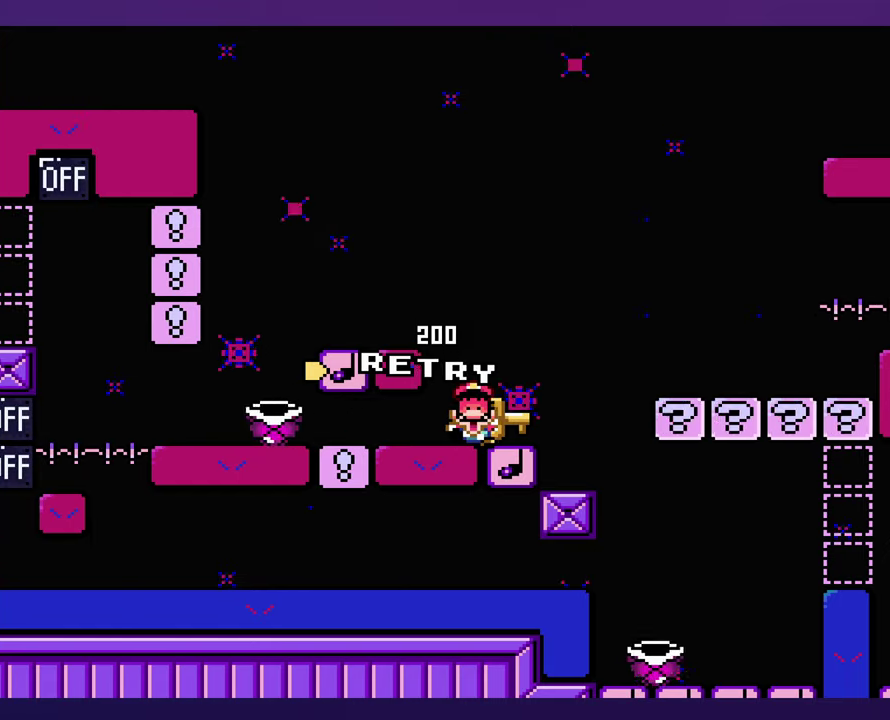
{"buttons": [], "events": []}
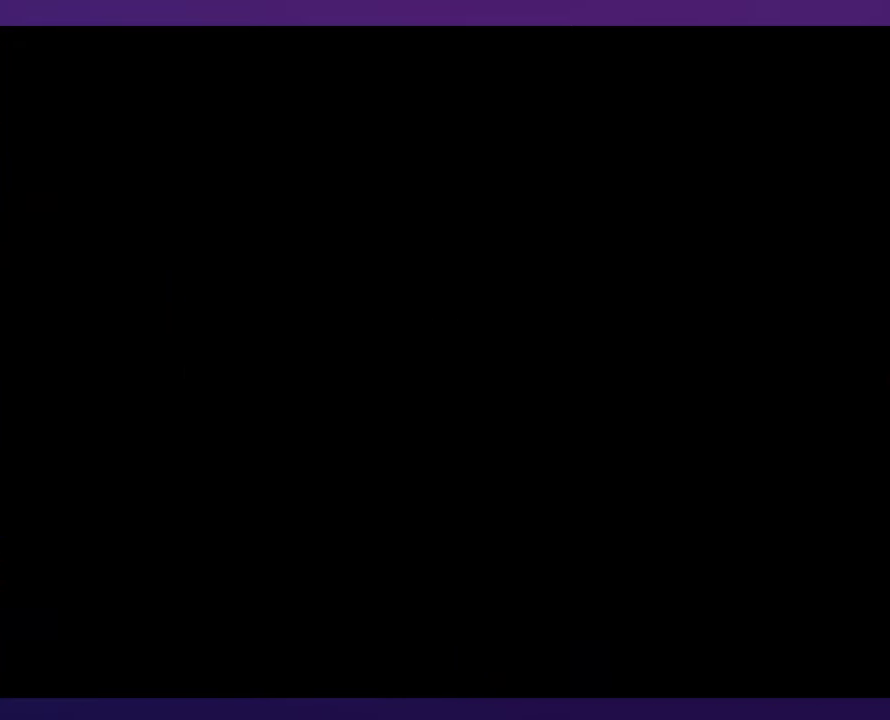
{"buttons": [], "events": []}
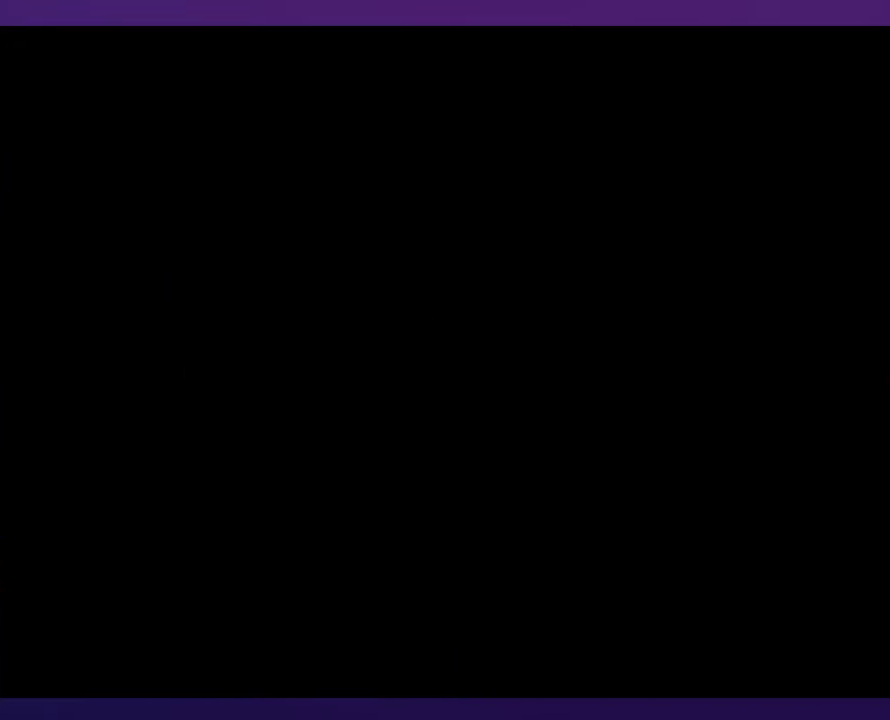
{"buttons": [], "events": []}
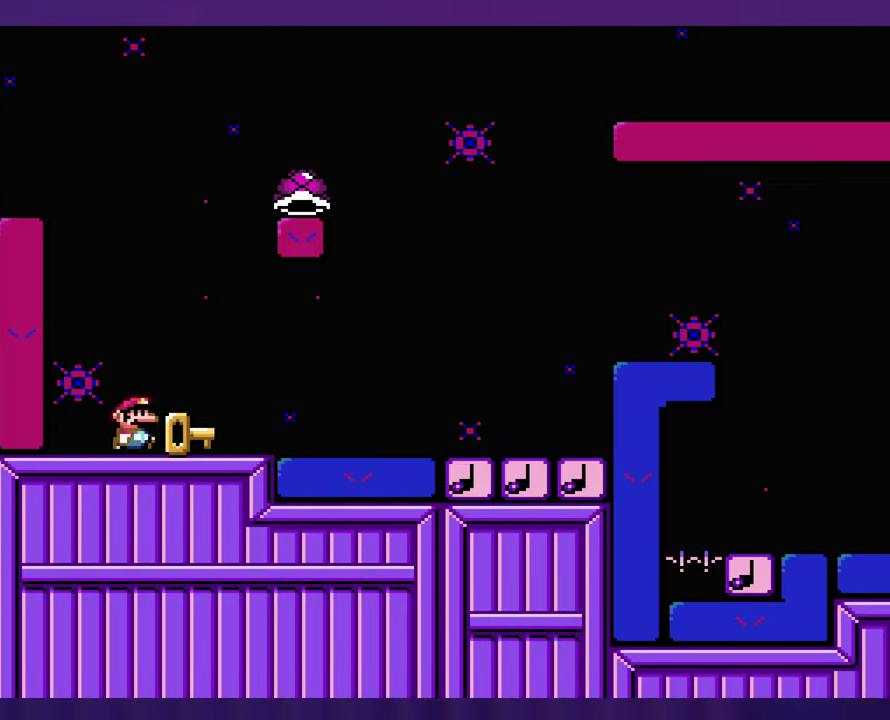
{"buttons": [], "events": []}
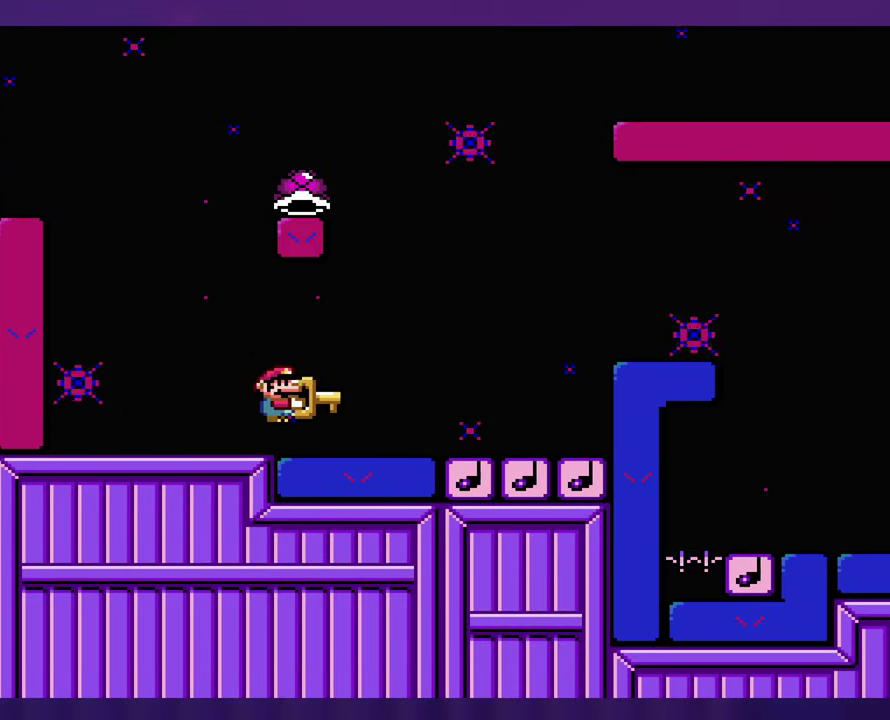
{"buttons": ["DPAD_LEFT"], "events": [[384, "DPAD_LEFT", "down"]]}
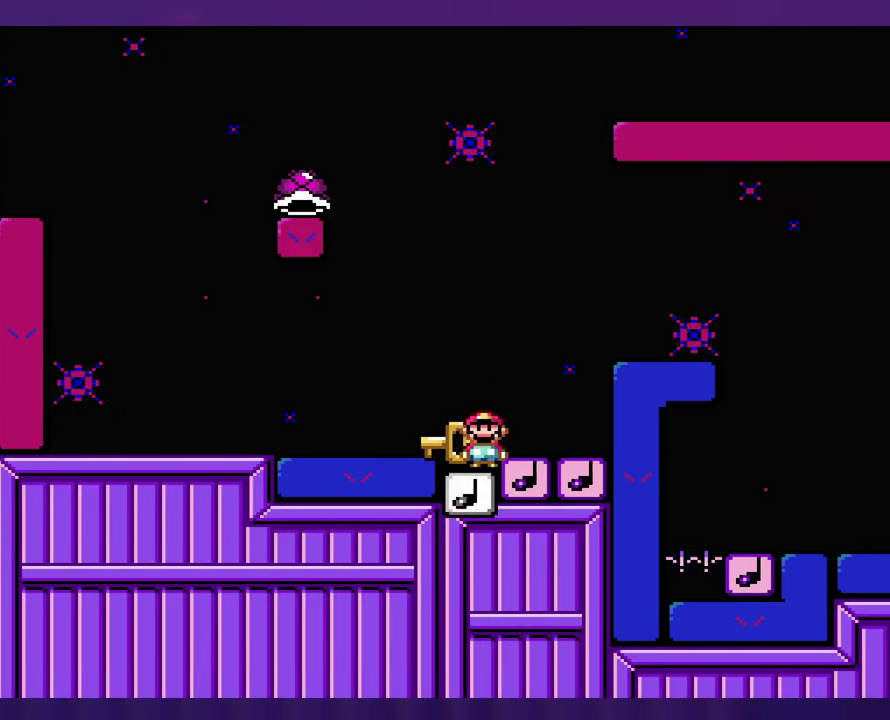
{"buttons": ["DPAD_LEFT"], "events": []}
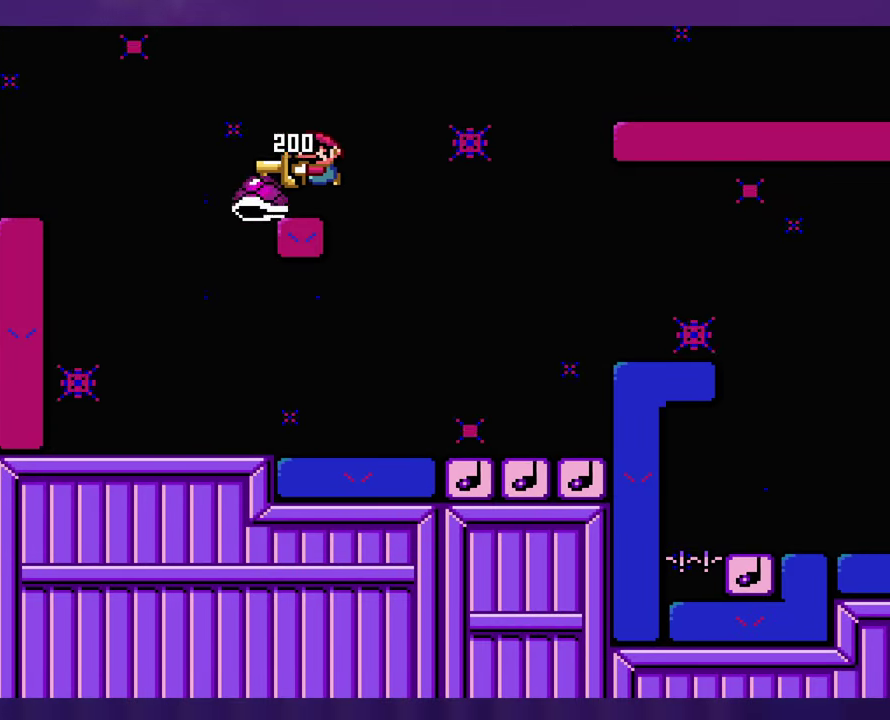
{"buttons": [], "events": [[34, "DPAD_LEFT", "up"]]}
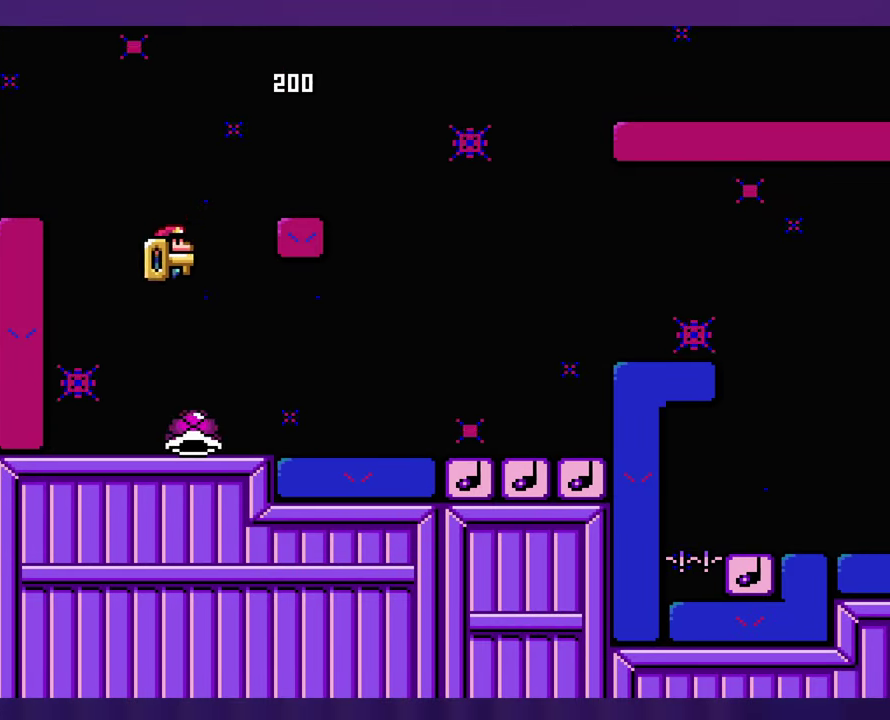
{"buttons": [], "events": []}
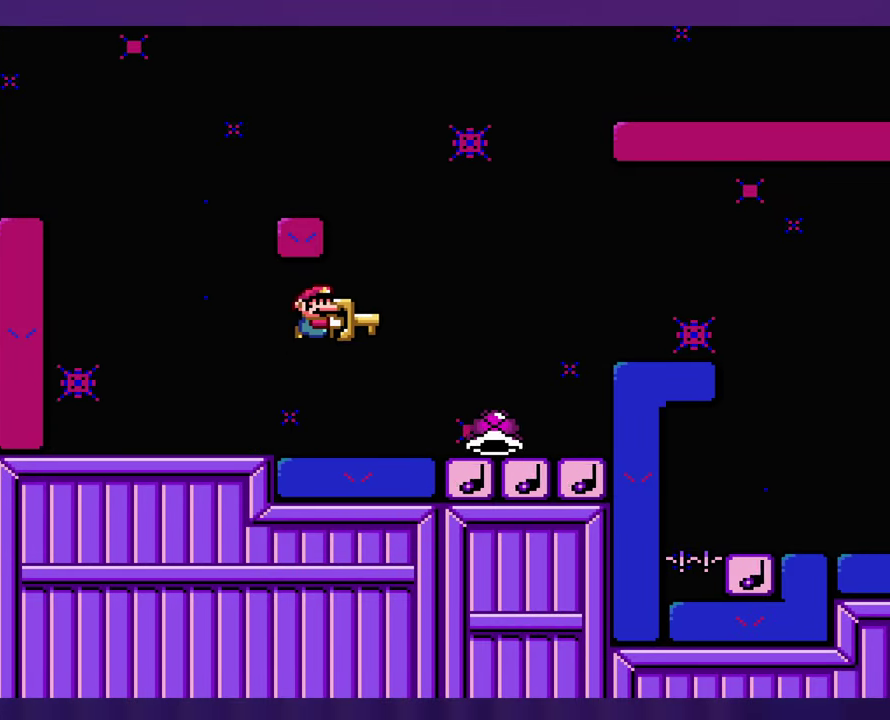
{"buttons": [], "events": [[384, "DPAD_LEFT", "down"], [500, "DPAD_LEFT", "up"]]}
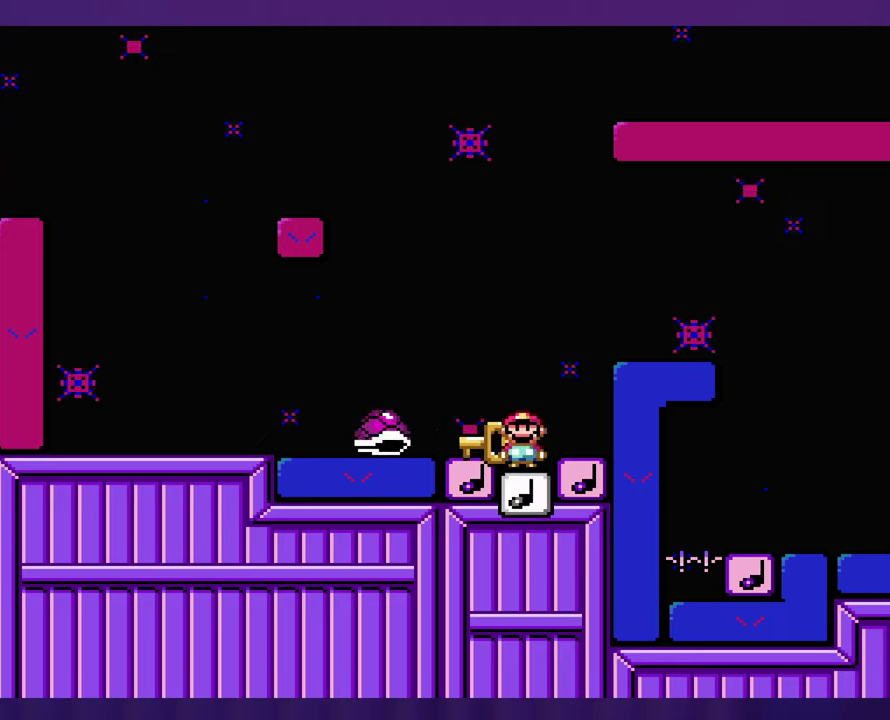
{"buttons": [], "events": []}
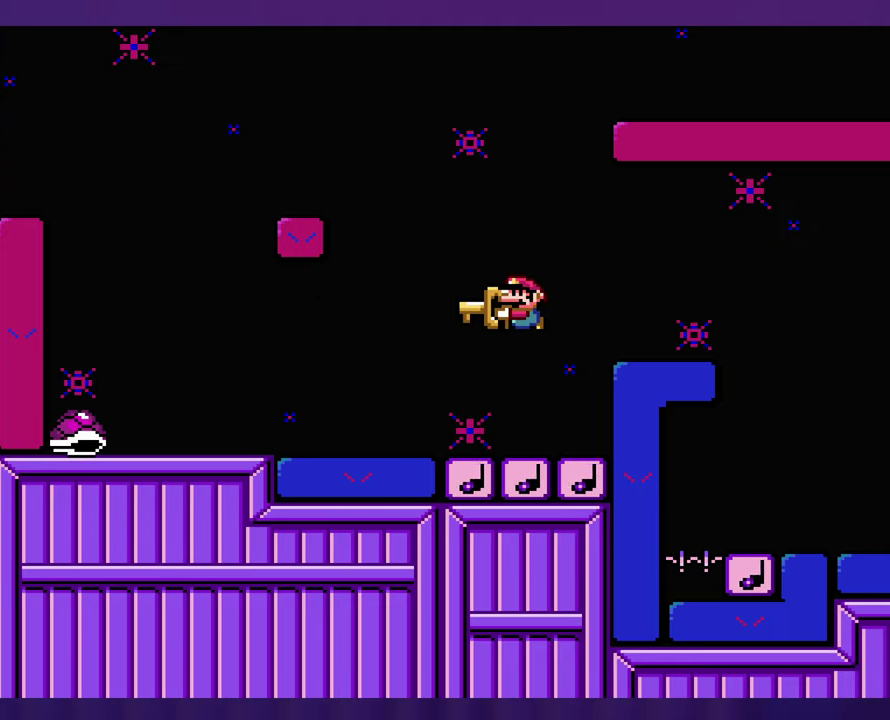
{"buttons": [], "events": []}
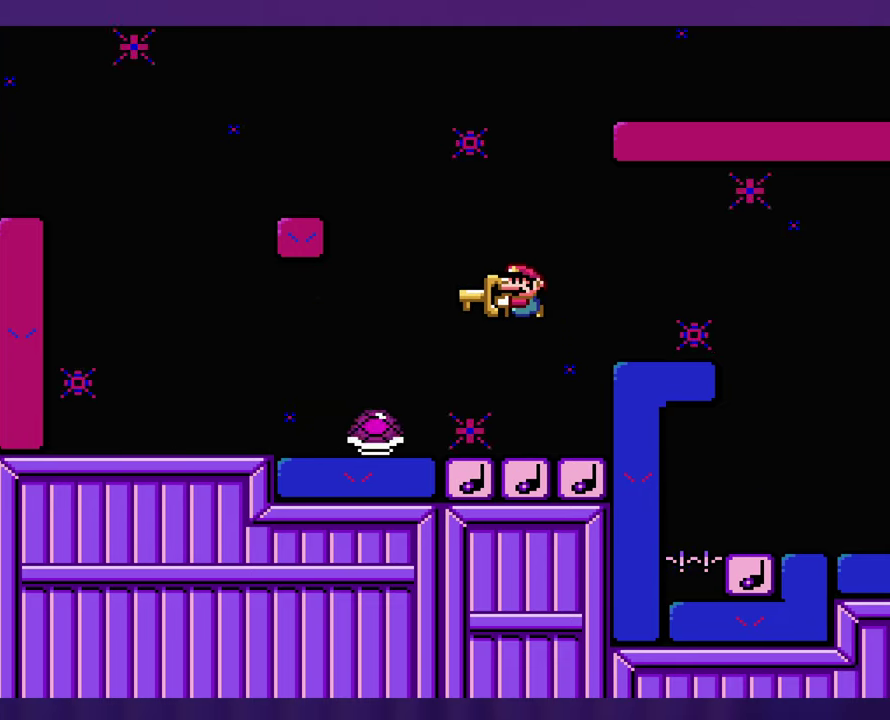
{"buttons": [], "events": [[233, "DPAD_LEFT", "down"], [400, "DPAD_LEFT", "up"]]}
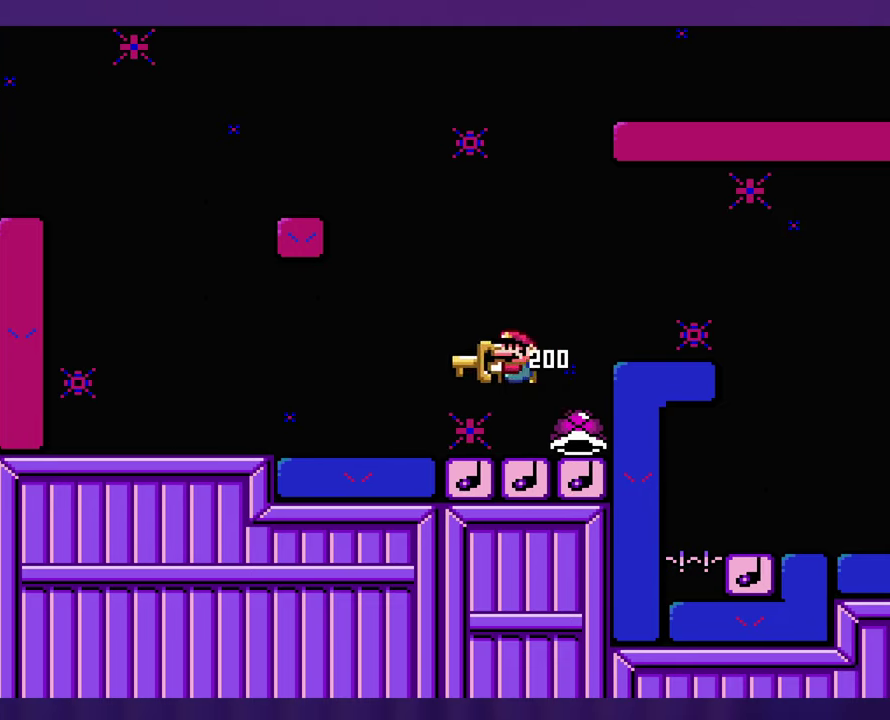
{"buttons": [], "events": []}
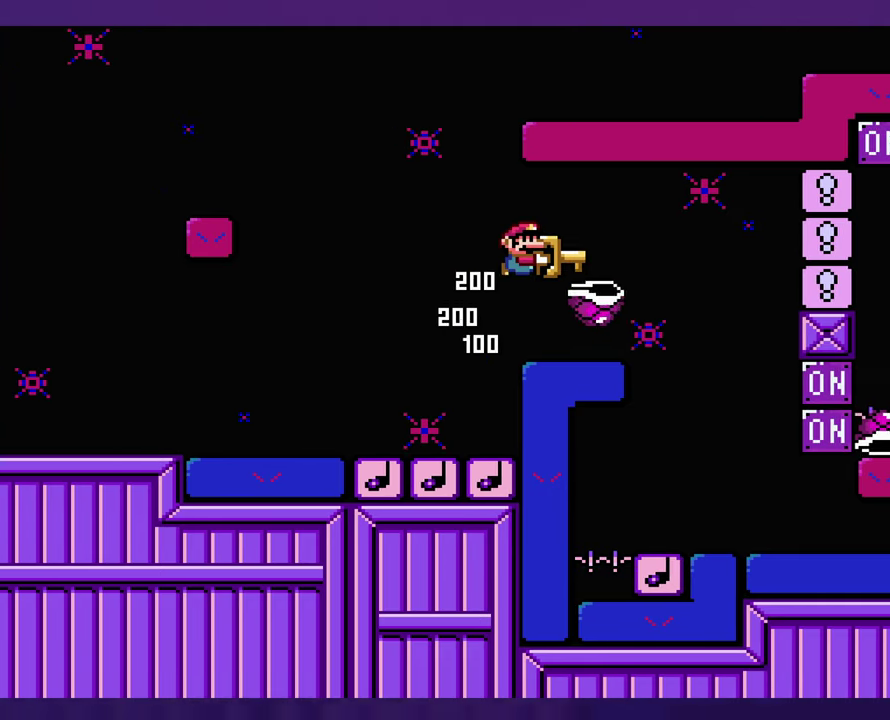
{"buttons": ["DPAD_LEFT"], "events": [[500, "DPAD_LEFT", "down"]]}
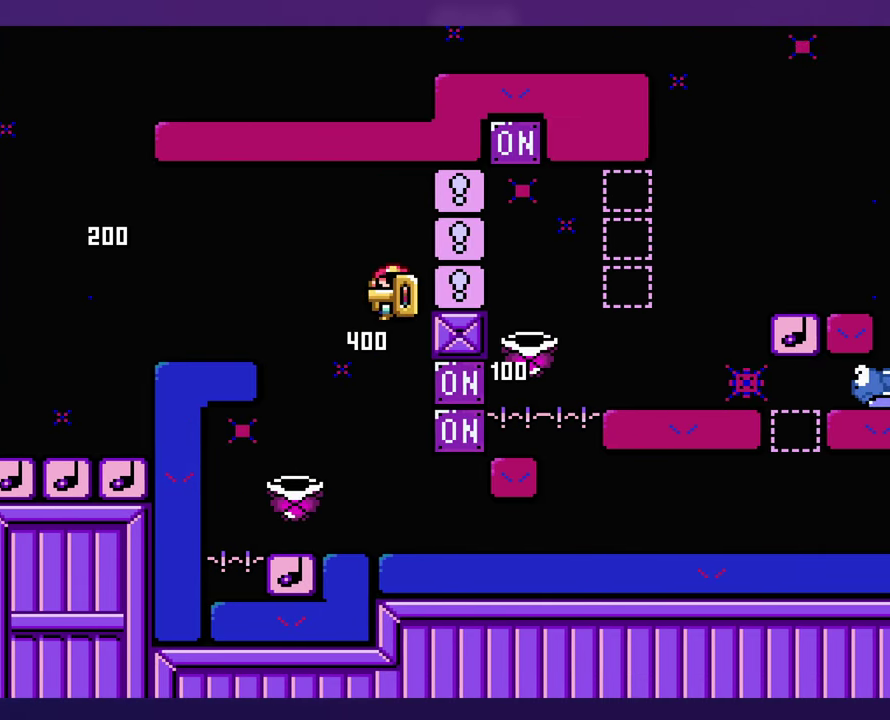
{"buttons": [], "events": [[416, "DPAD_LEFT", "up"]]}
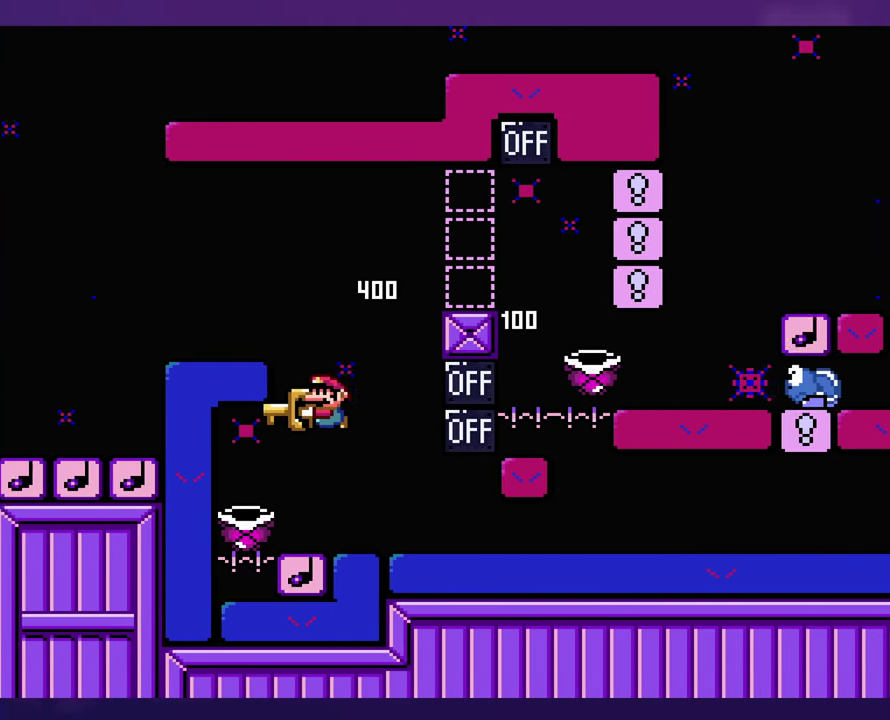
{"buttons": [], "events": []}
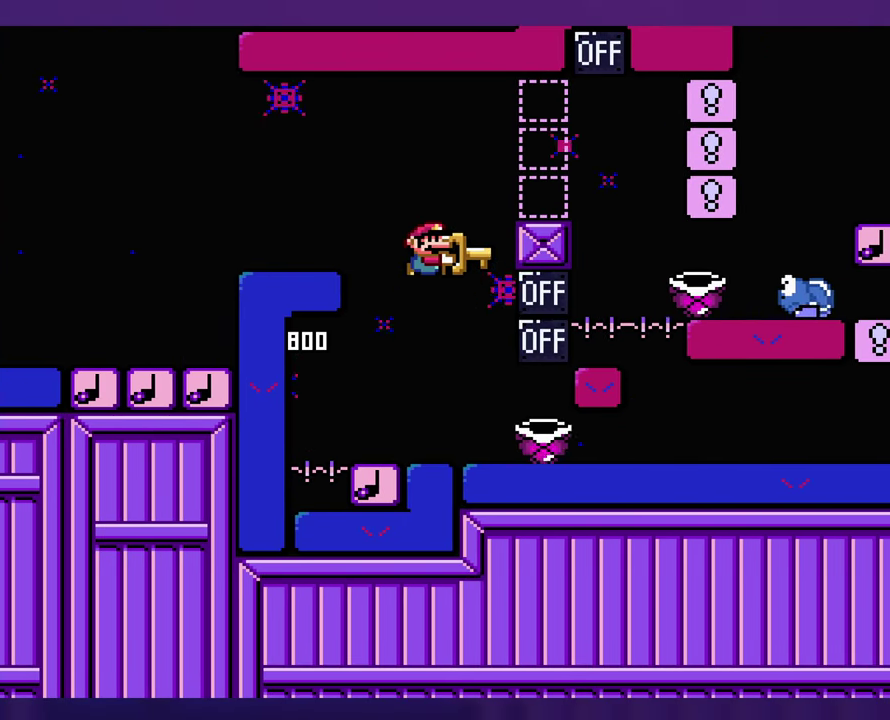
{"buttons": [], "events": [[183, "DPAD_LEFT", "down"], [250, "DPAD_UP", "down"], [283, "DPAD_LEFT", "up"], [300, "DPAD_UP", "up"]]}
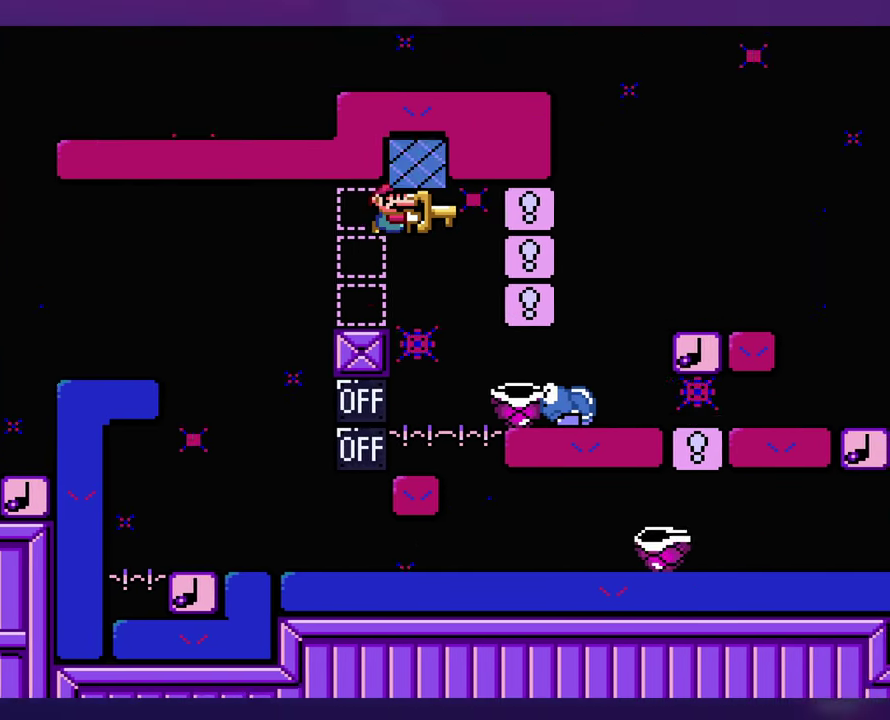
{"buttons": [], "events": []}
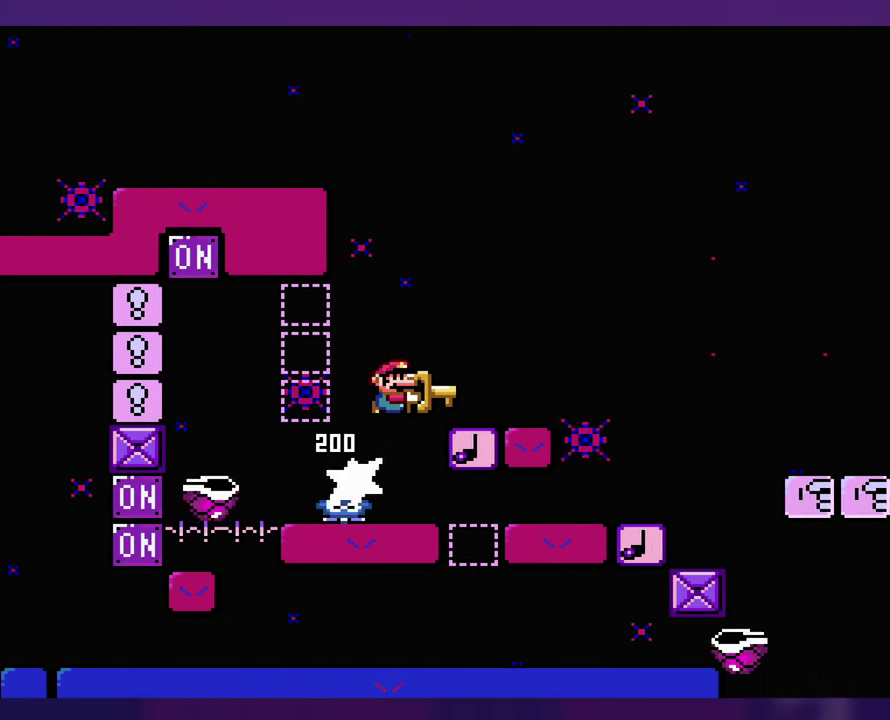
{"buttons": ["DPAD_LEFT"], "events": [[400, "DPAD_LEFT", "down"]]}
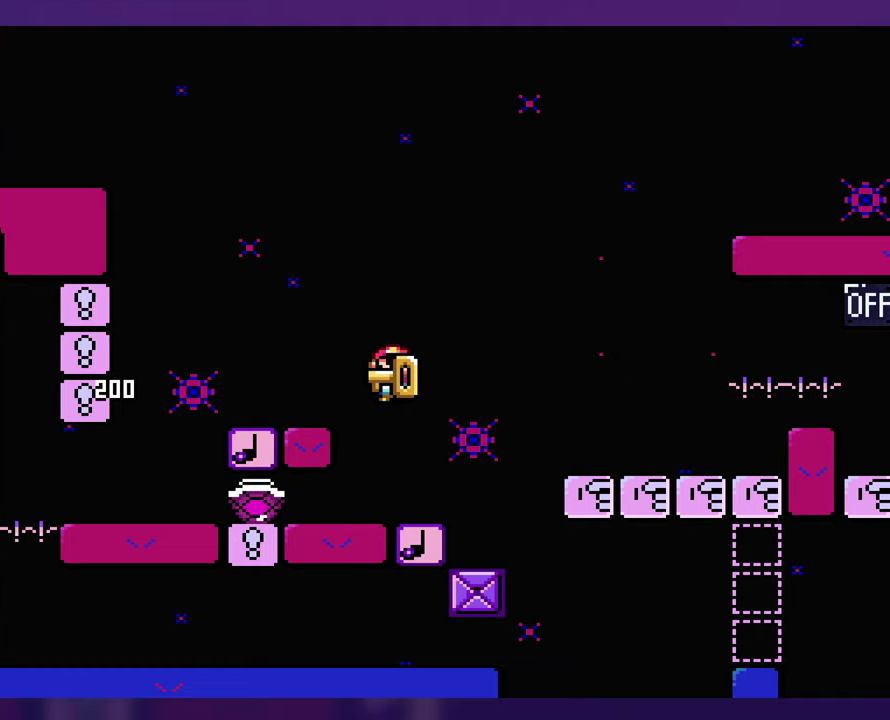
{"buttons": [], "events": [[133, "DPAD_LEFT", "up"]]}
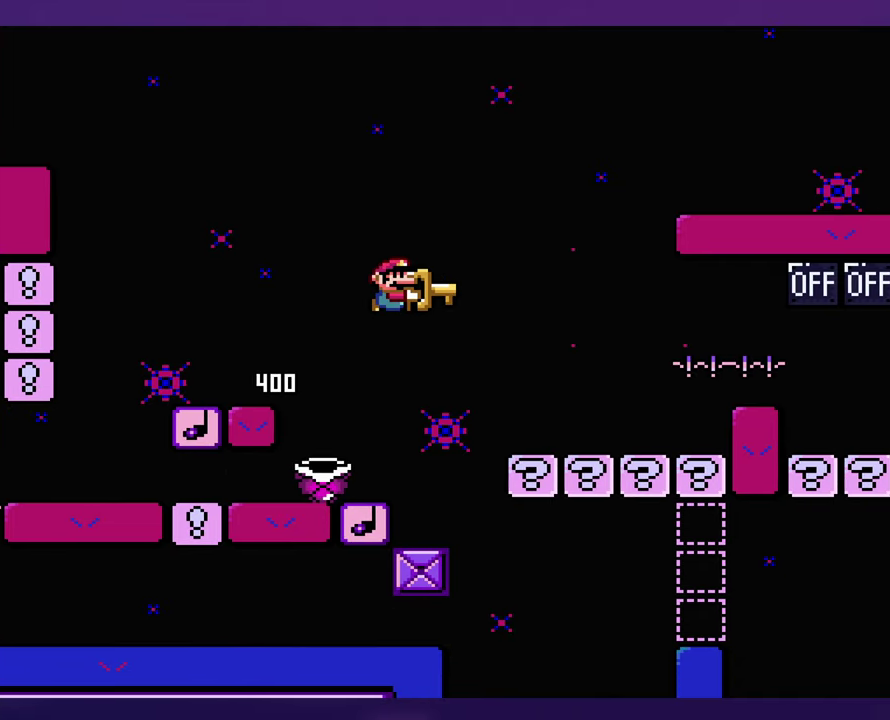
{"buttons": ["DPAD_LEFT"], "events": [[33, "DPAD_LEFT", "down"], [117, "DPAD_LEFT", "up"], [483, "DPAD_LEFT", "down"]]}
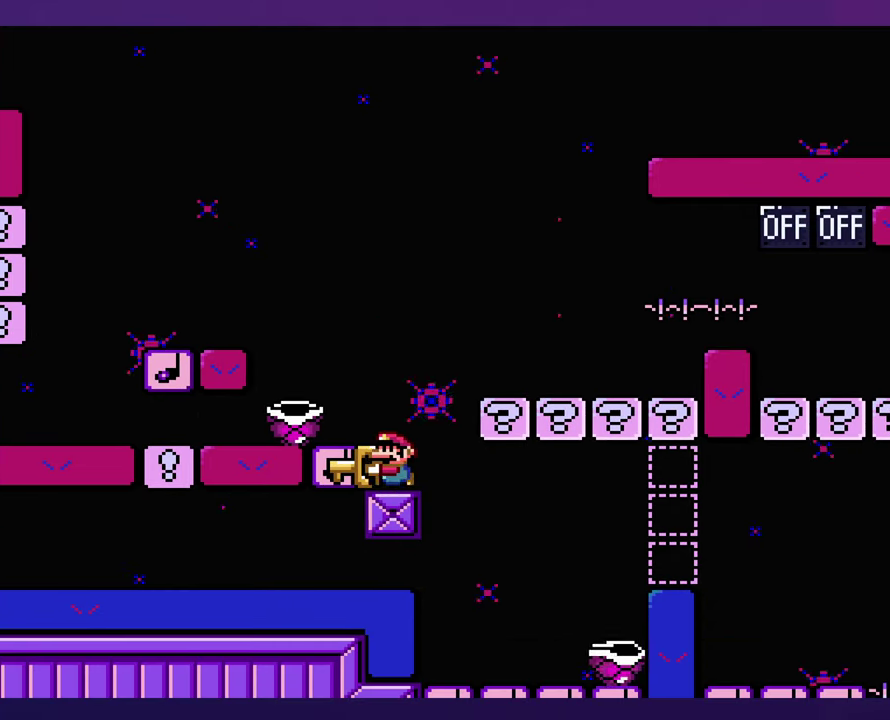
{"buttons": [], "events": [[117, "DPAD_LEFT", "up"]]}
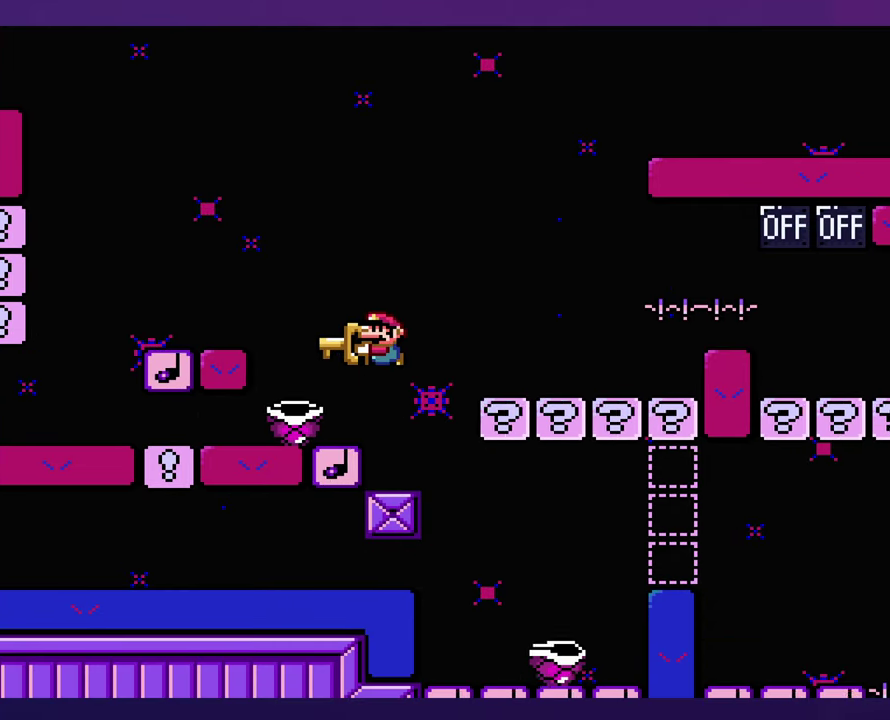
{"buttons": ["DPAD_LEFT"], "events": [[33, "DPAD_LEFT", "down"], [133, "DPAD_LEFT", "up"], [383, "DPAD_LEFT", "down"]]}
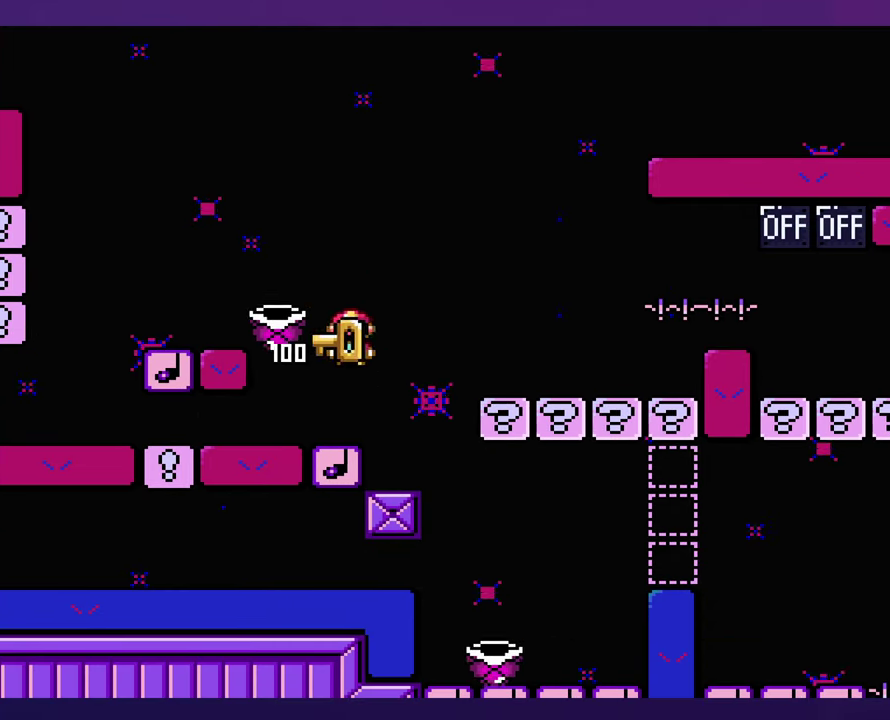
{"buttons": [], "events": [[33, "DPAD_LEFT", "up"], [133, "DPAD_LEFT", "down"], [383, "DPAD_LEFT", "up"]]}
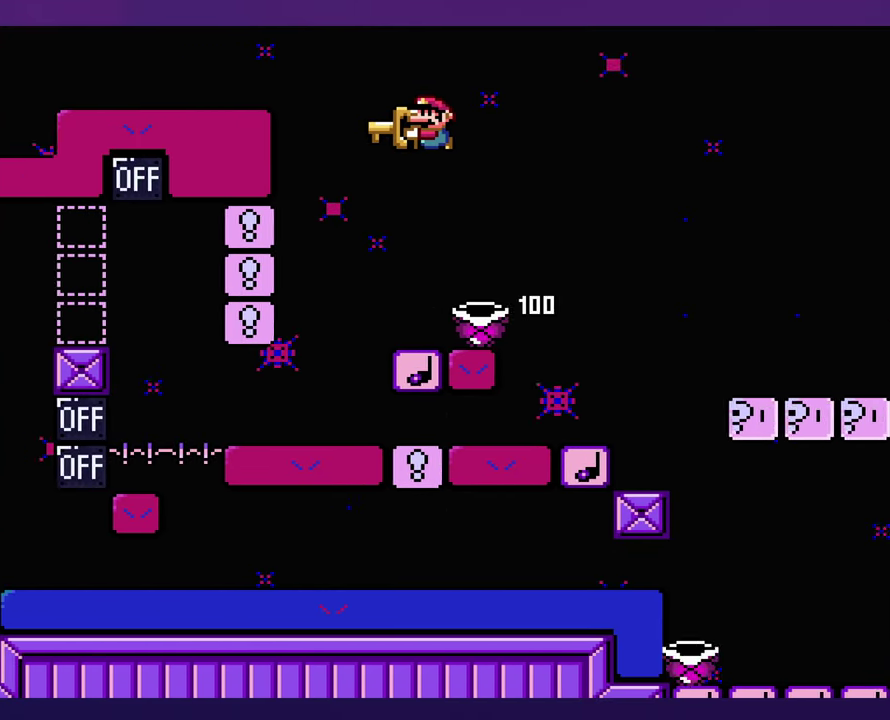
{"buttons": [], "events": []}
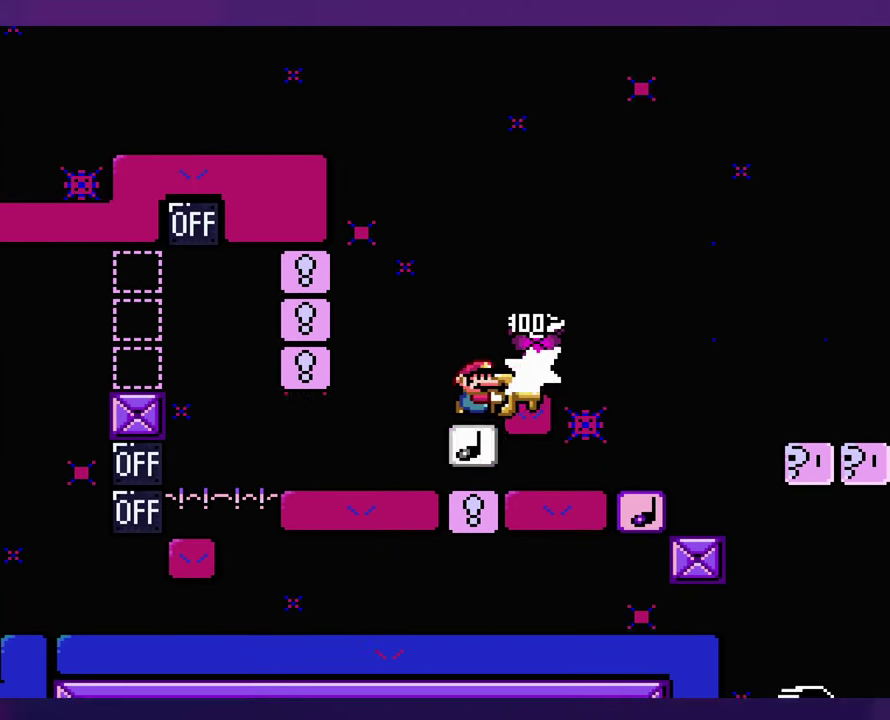
{"buttons": [], "events": []}